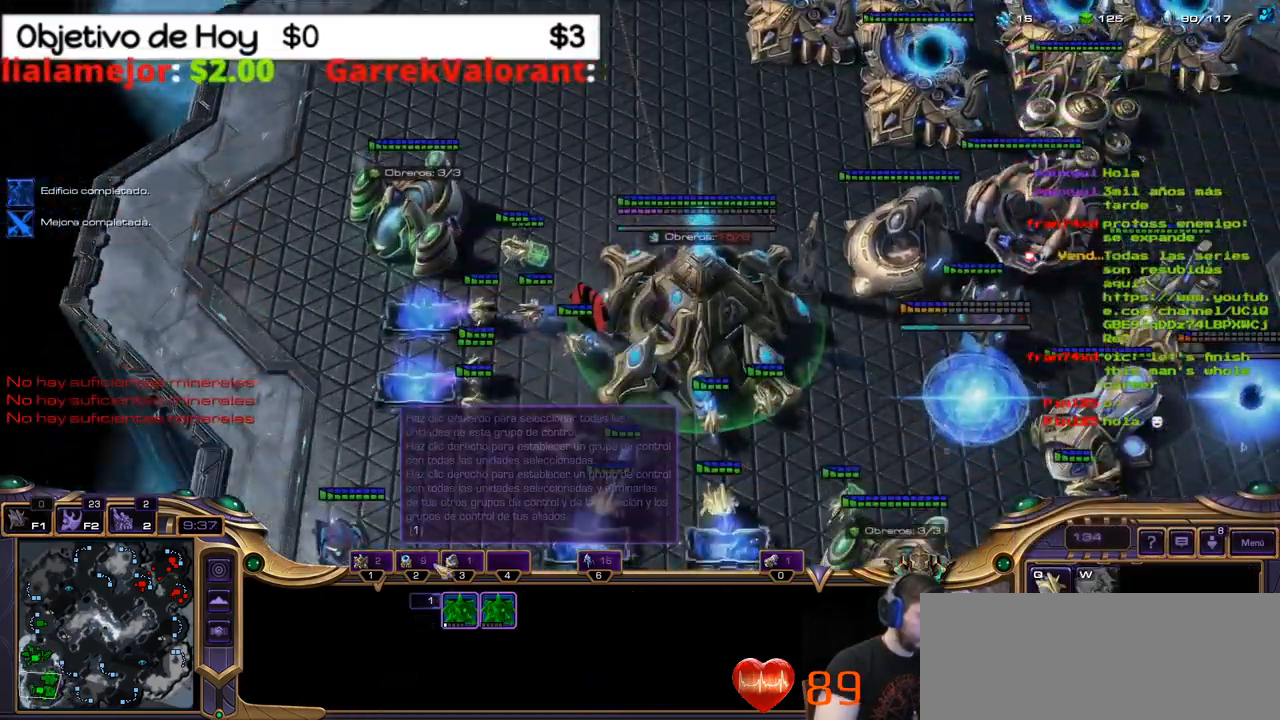
Gameplay with keyboard; each line is a JSON object with the keys held at the frame after it. "events" lists presses ("down") and releases ("up") of ".", "/", "0", "1", "2", "5", "6", "7", "8", "9", "a", "alt_l", "alt_r", "b", "backslash", "backspace", "c", "caps_lock", "comma", "ctrl_l", "ctrl_r", "d", "e", "equals", "f", "g", "h", "i", "j", "k", "l", "lbracket", "m", "minus", "n", "o", "p", "q", "quote", "r", "rbracket", "return", "s", "semicolon", "shift_l", "shift_r", "space", "super", "t", "tab", "tilde", "u", "v", "w", "x", "y" and "z" between this image and that frame as [ms after this image, input, new state], when the widget could be followed in between. No other keys are recorded. Mouse input is not recorded. Not read: 3 4.
{"keys": [], "events": []}
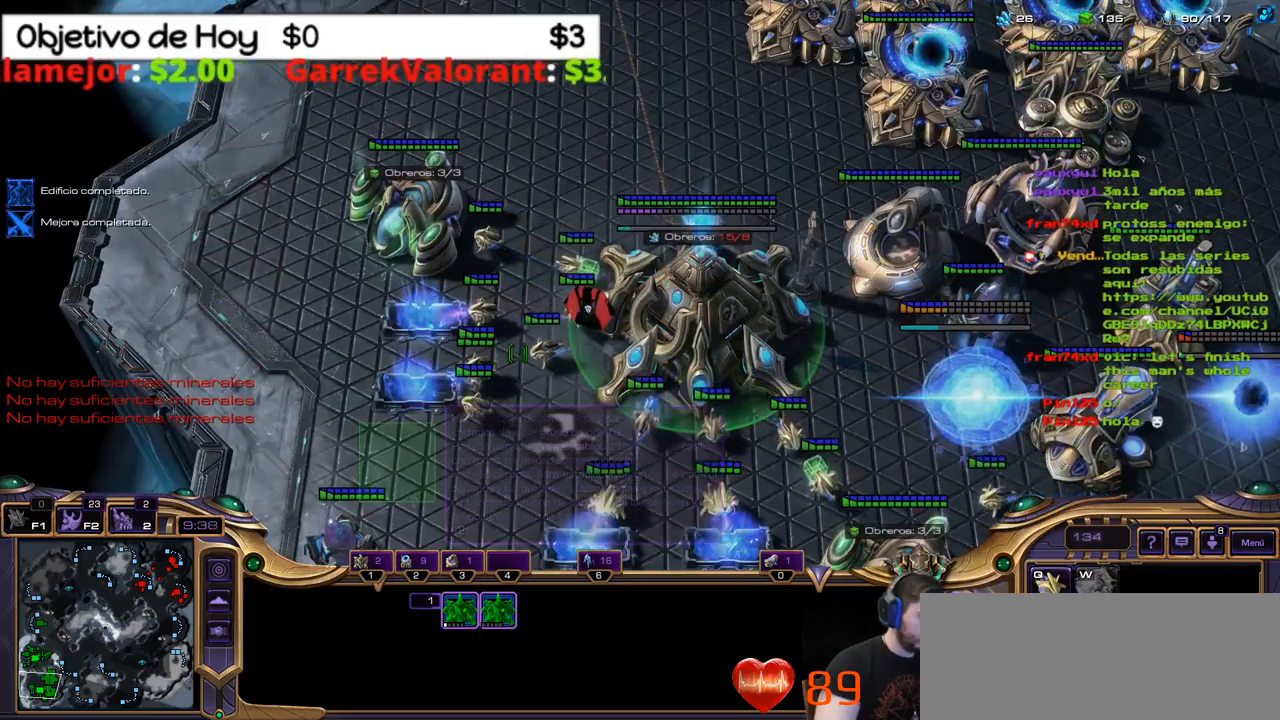
{"keys": [], "events": []}
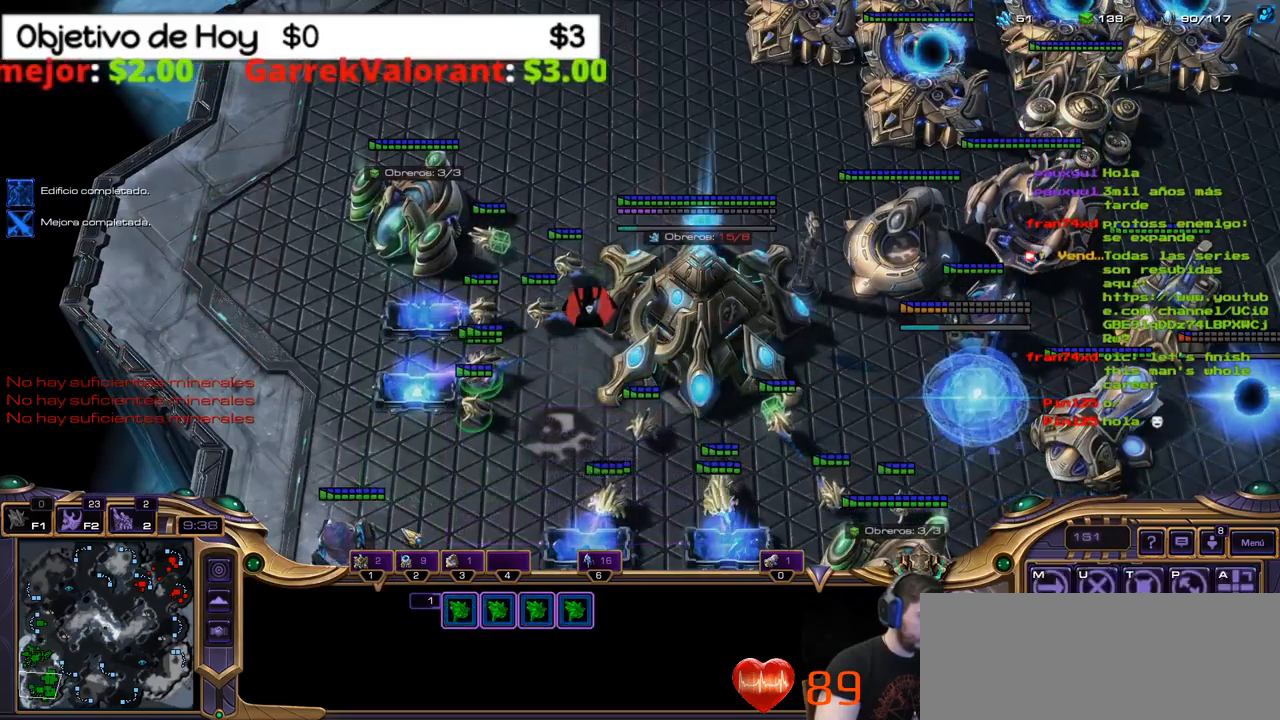
{"keys": [], "events": []}
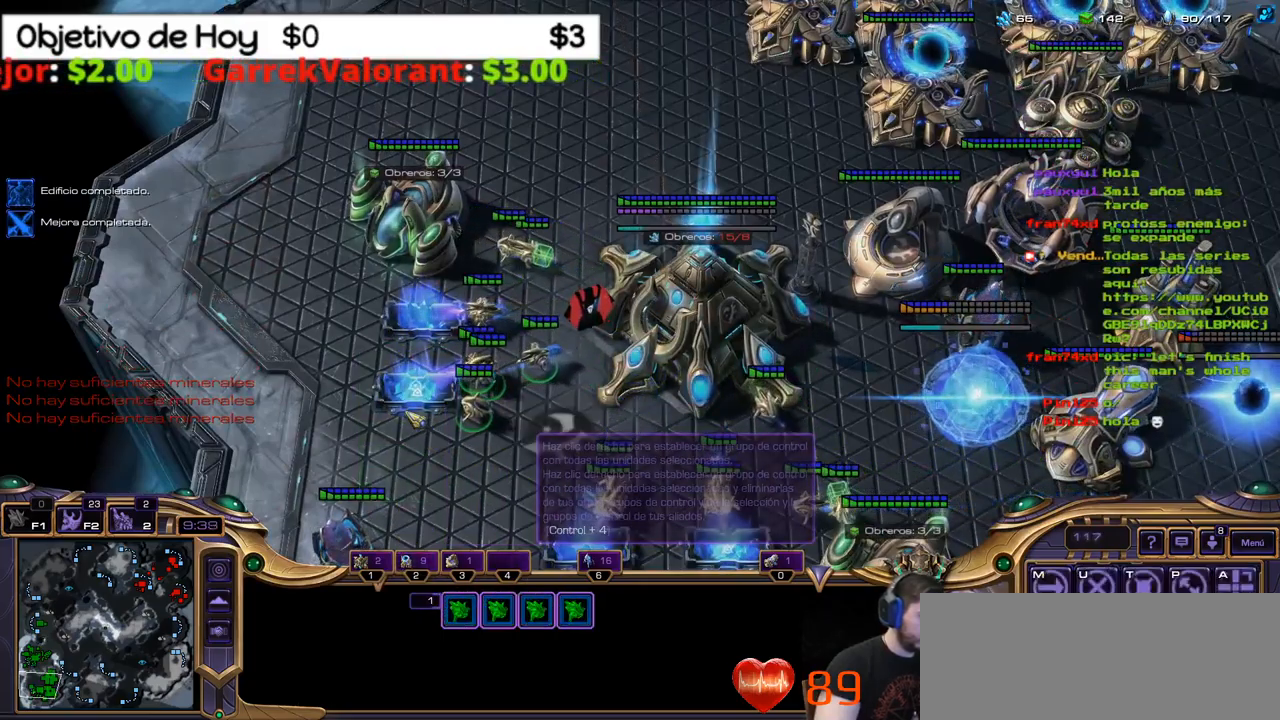
{"keys": [], "events": []}
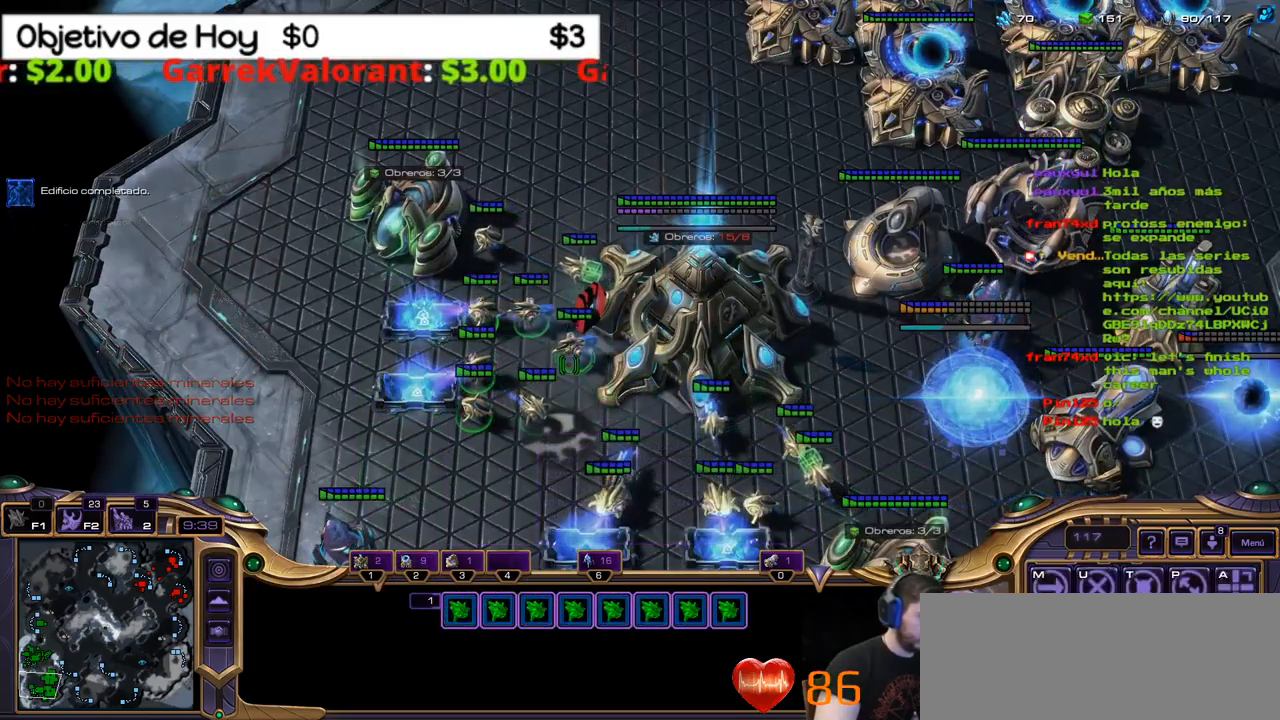
{"keys": [], "events": []}
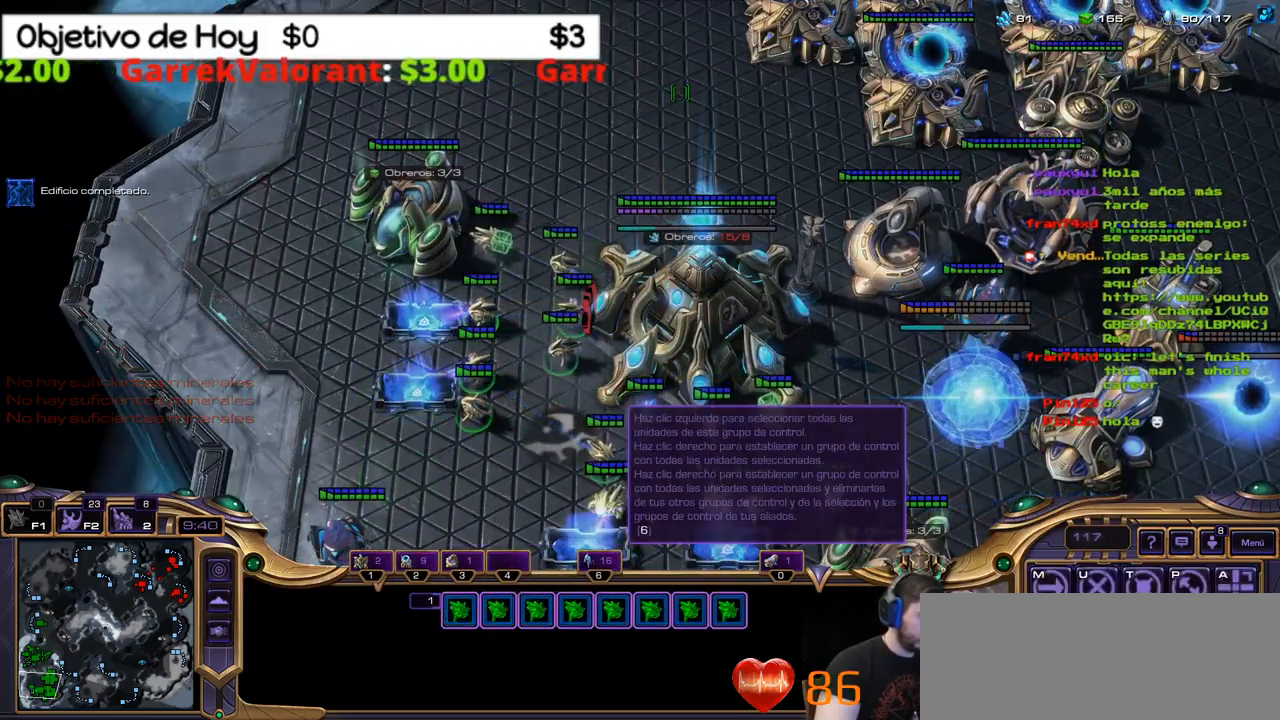
{"keys": [], "events": []}
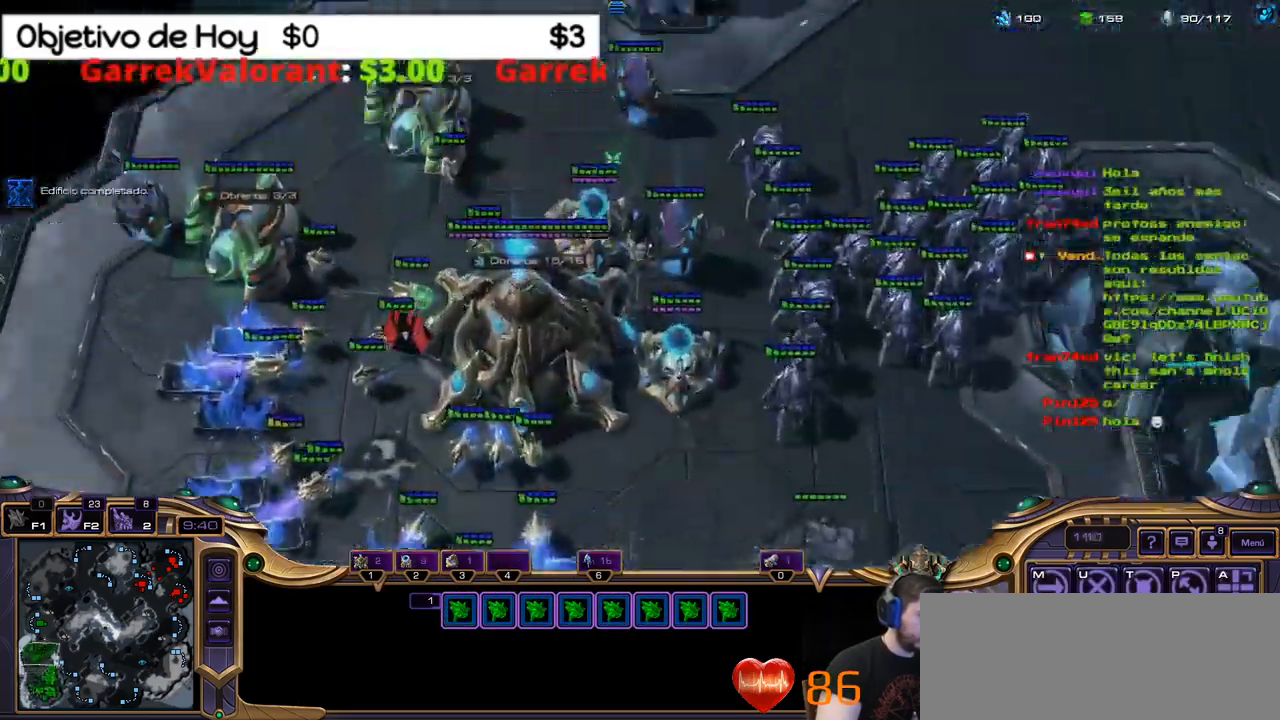
{"keys": [], "events": []}
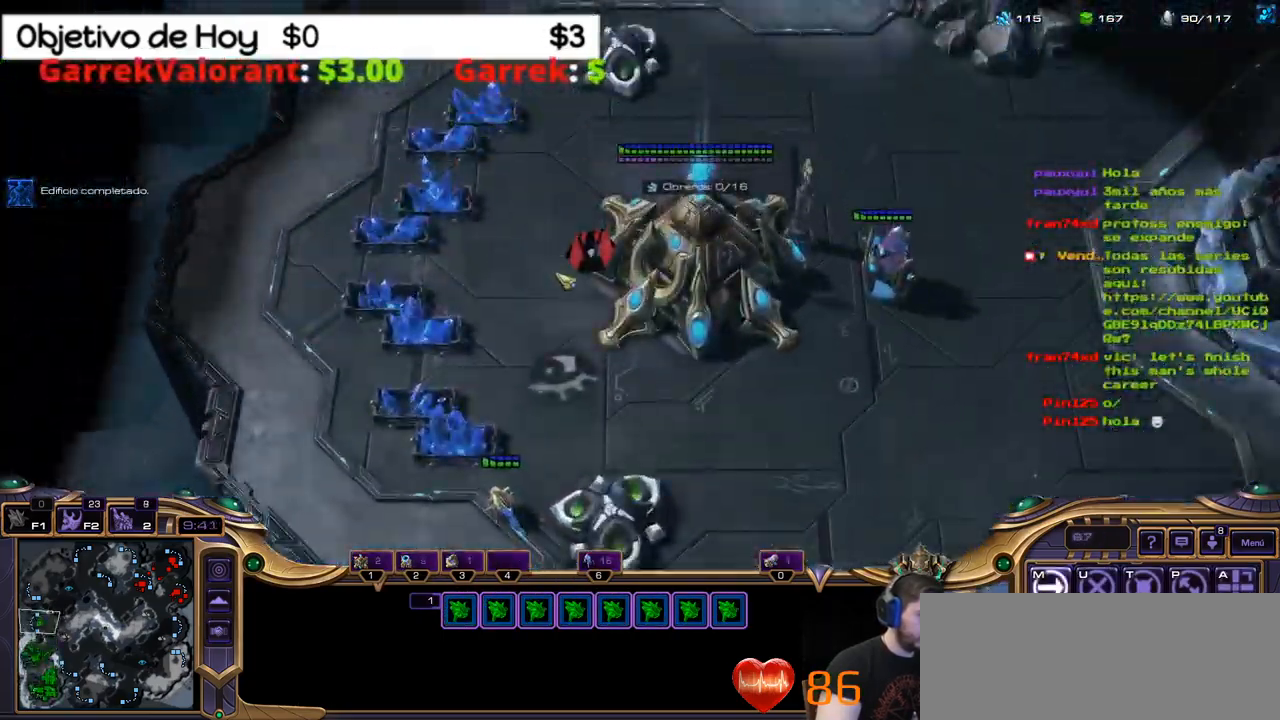
{"keys": [], "events": []}
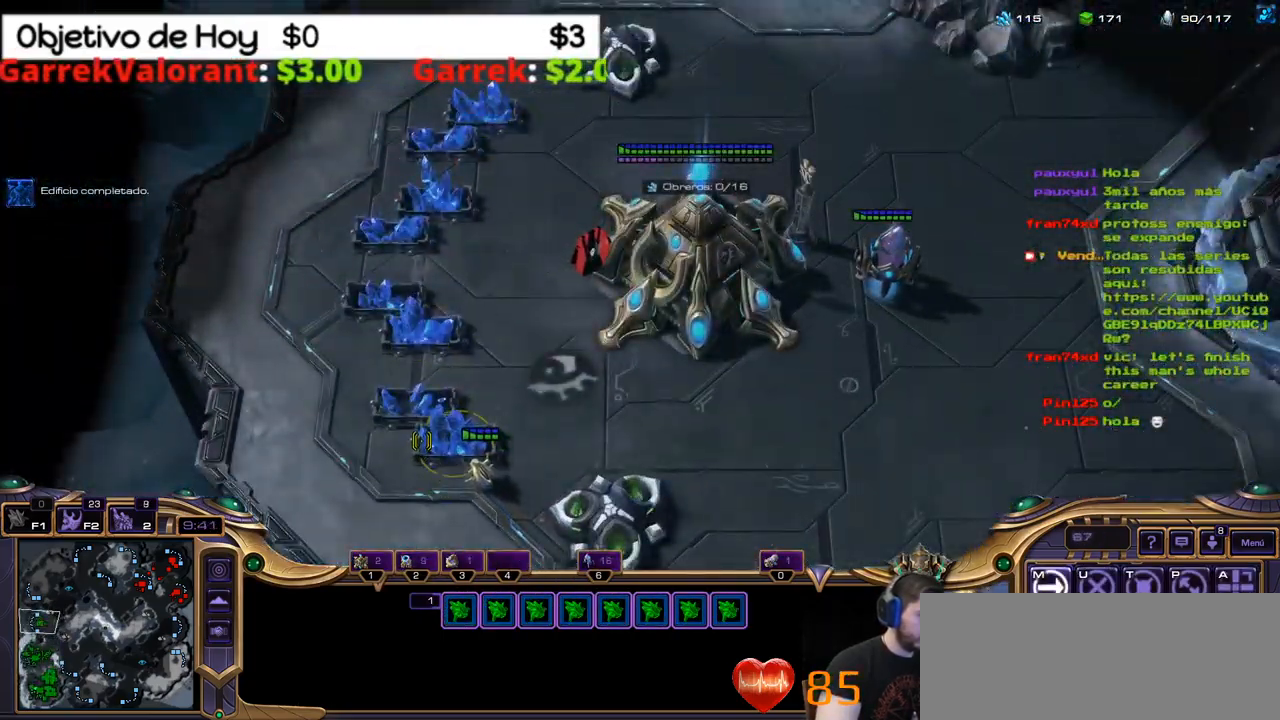
{"keys": [], "events": [[300, "1", "down"], [300, "2", "down"], [400, "2", "up"], [450, "1", "up"]]}
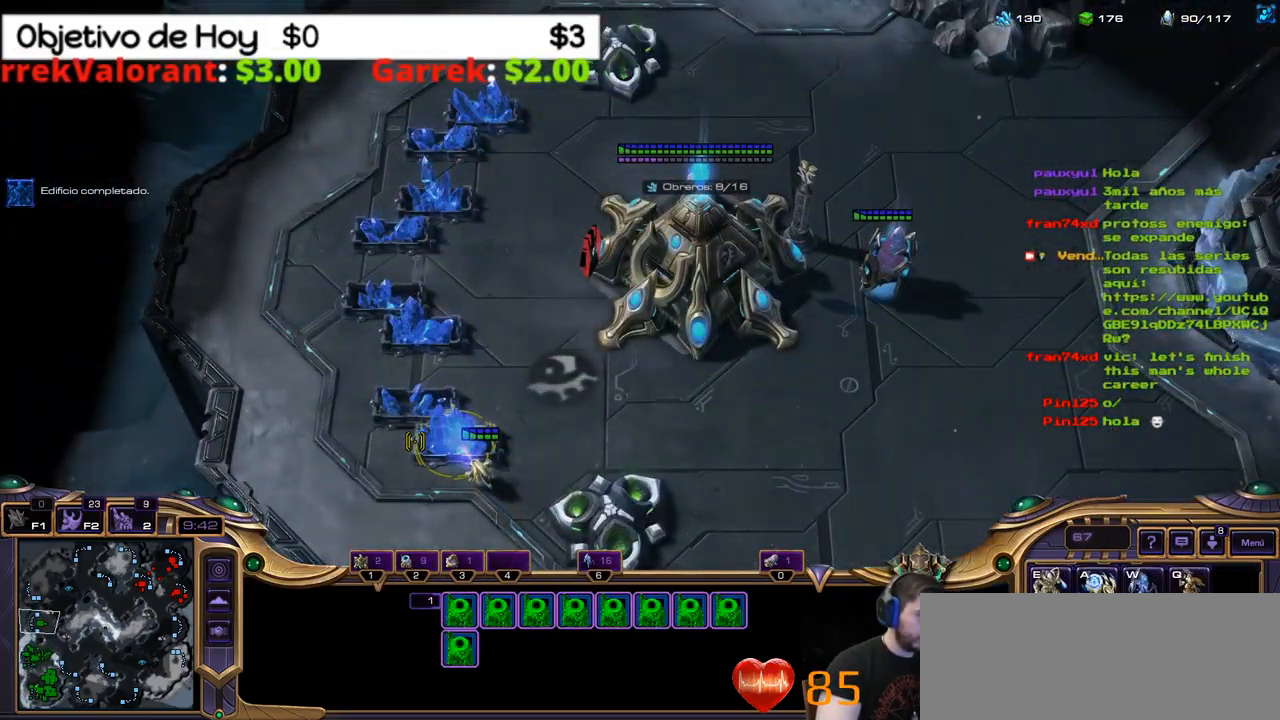
{"keys": [], "events": []}
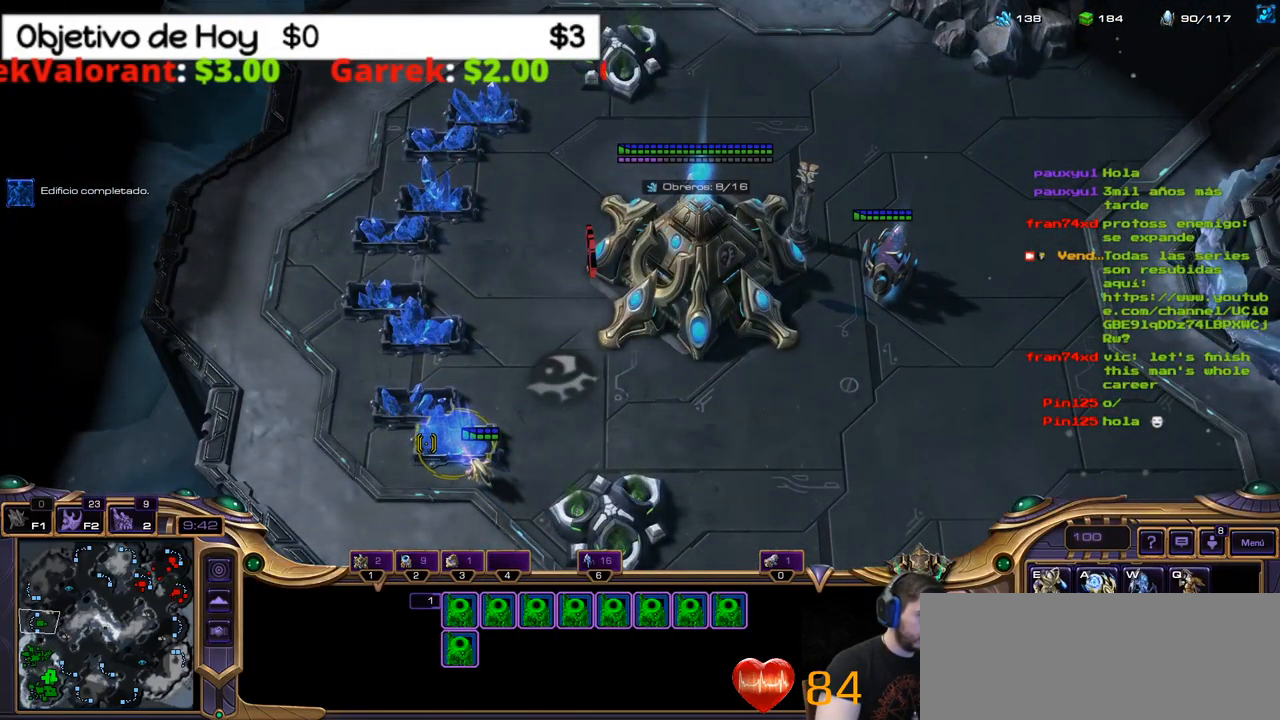
{"keys": ["2"]}
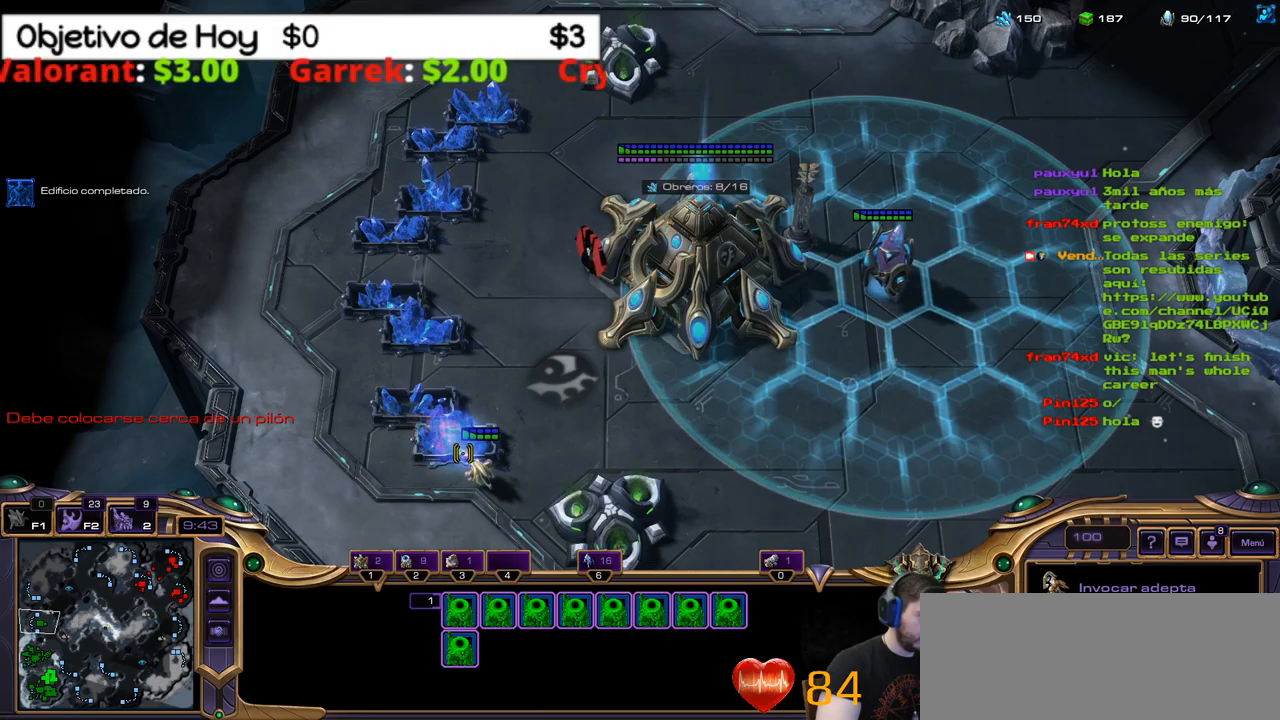
{"keys": [], "events": [[67, "1", "down"], [117, "2", "up"], [200, "1", "up"]]}
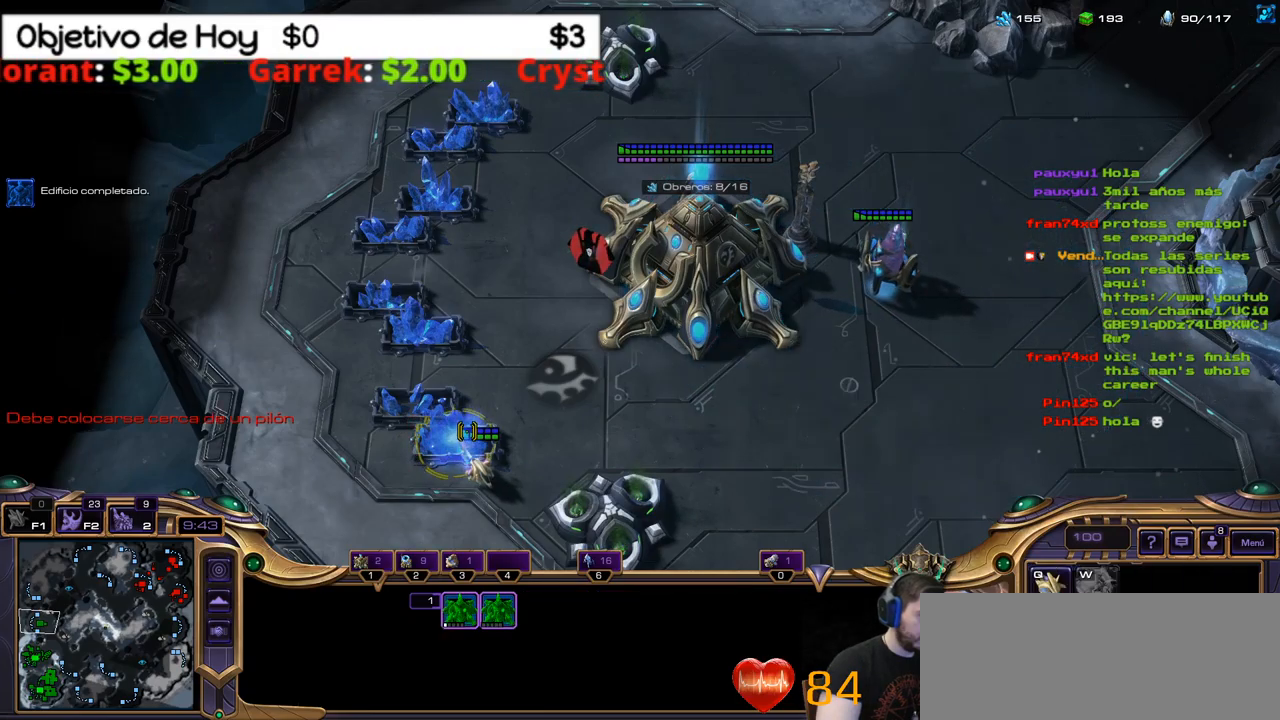
{"keys": [], "events": [[217, "1", "down"], [367, "1", "up"]]}
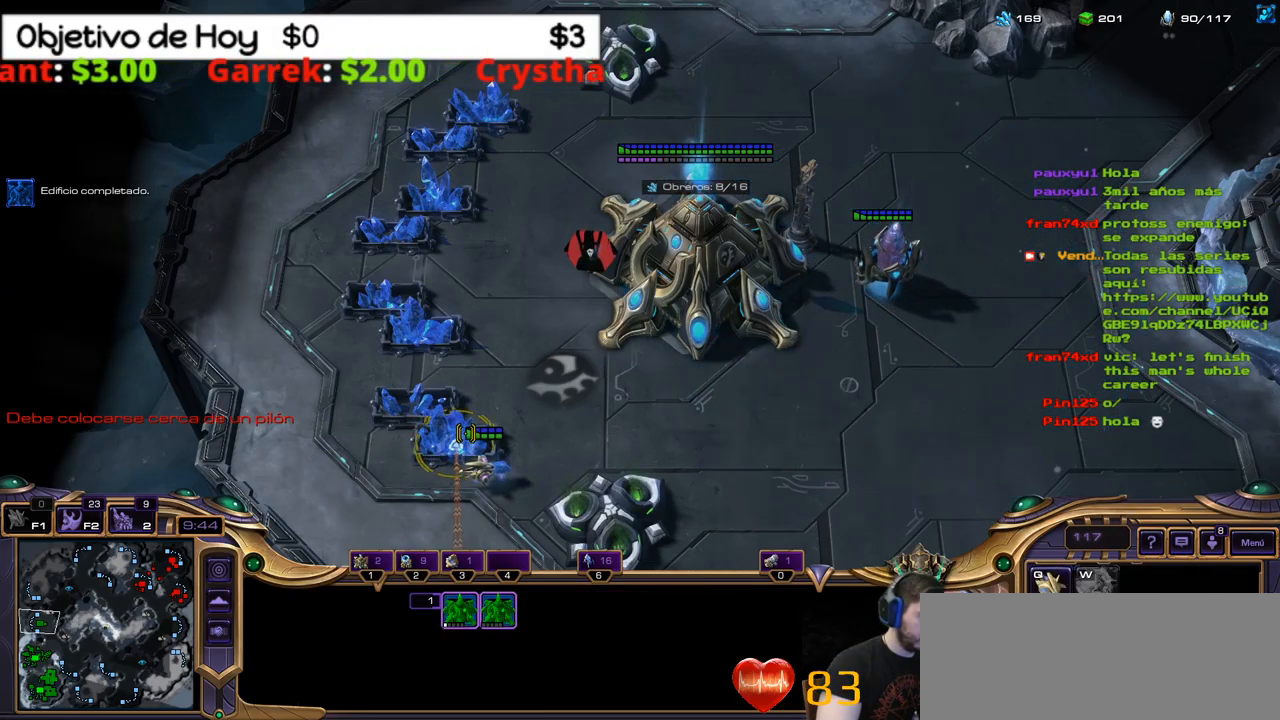
{"keys": ["shift_l"], "events": [[334, "shift_l", "down"]]}
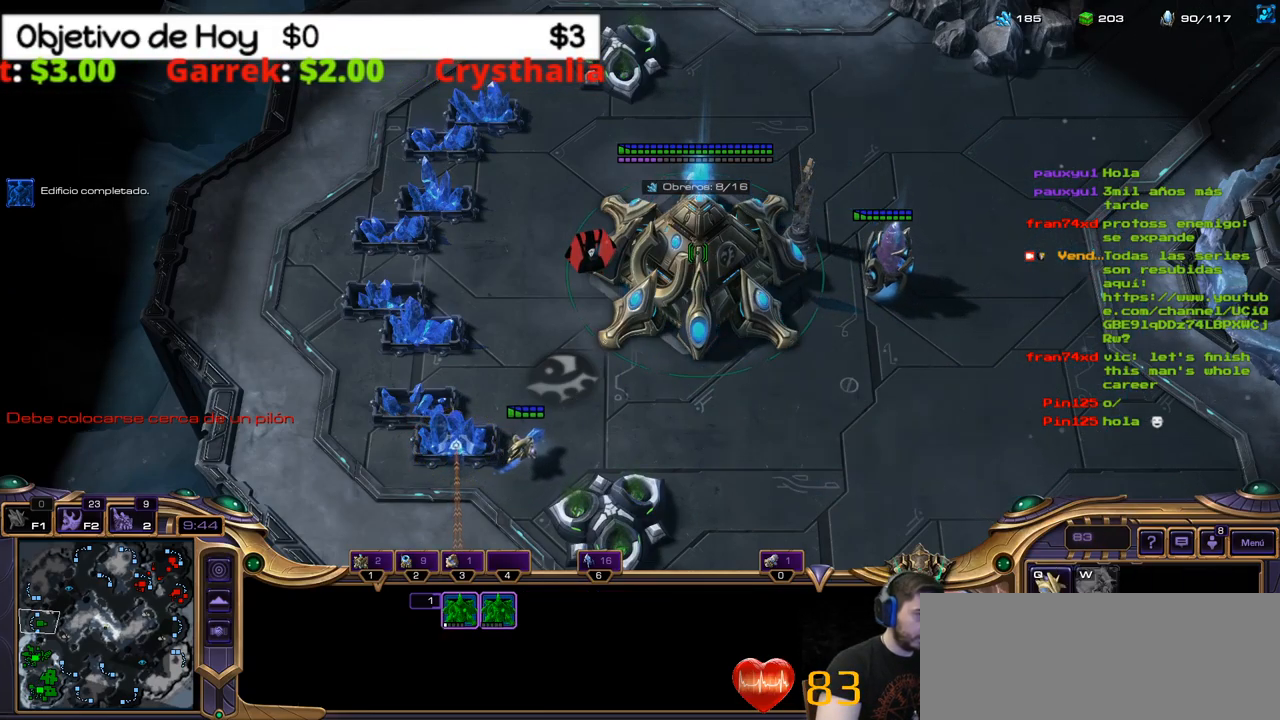
{"keys": [], "events": [[300, "shift_l", "up"]]}
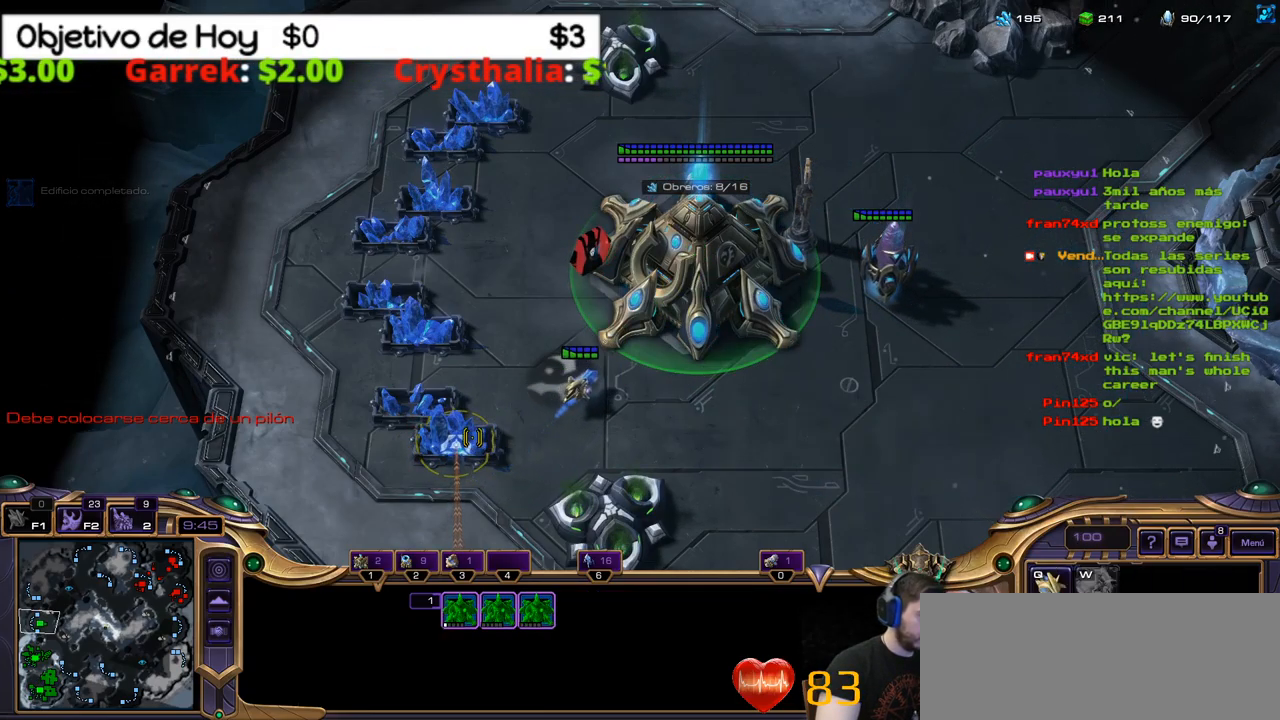
{"keys": [], "events": [[417, "q", "down"], [450, "q", "up"]]}